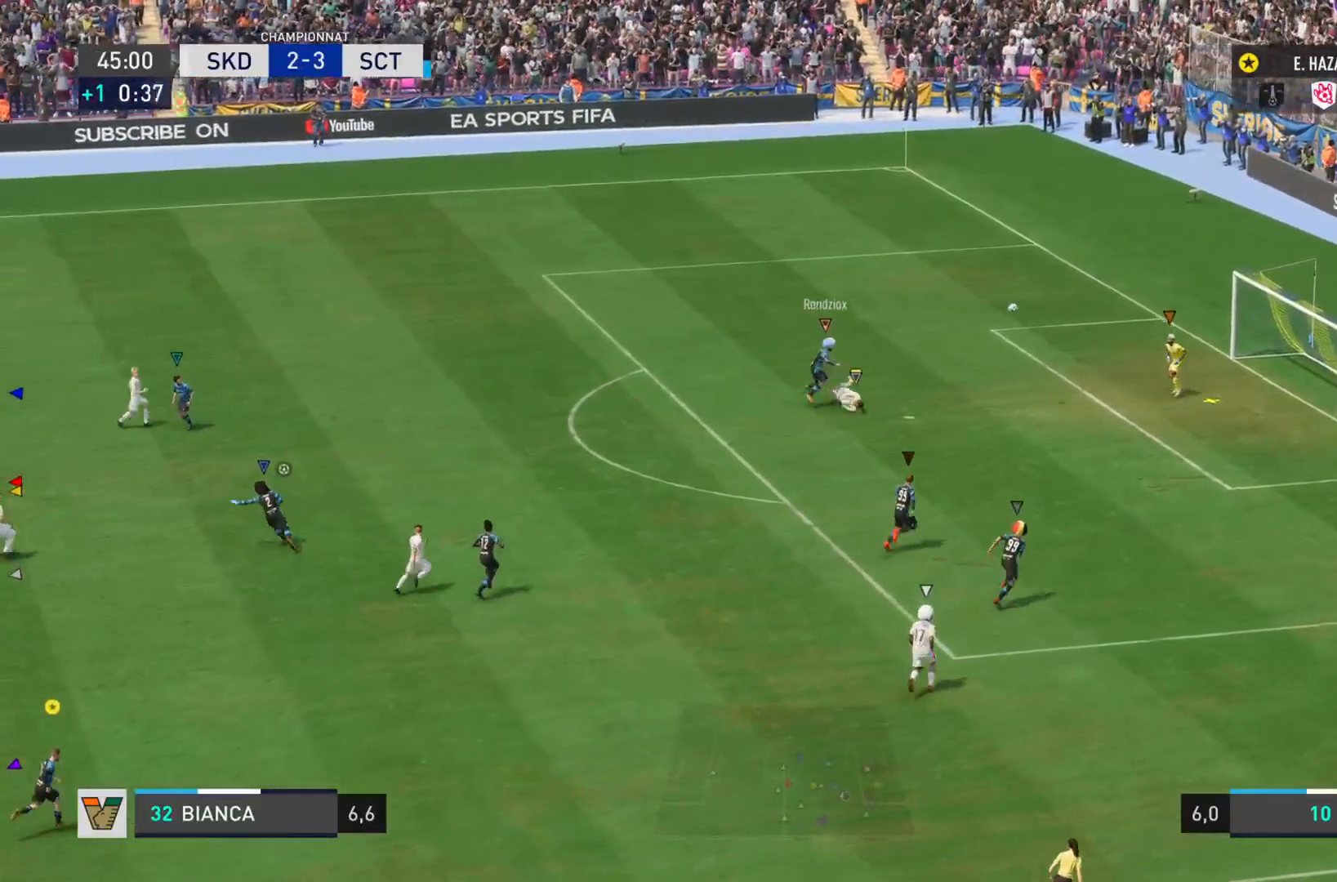
Gameplay with a controller (PlayStation layout); each line is a JSON object with the inputs held at the frame after it. "events" lists button and stick changes between this image and that frame as [ms after this image, input, new state], when the widget could be followed in between. Not read: L3 R3.
{"buttons": ["L1"], "left_stick": "center", "right_stick": "center", "events": [[34, "R1", "down"], [134, "R1", "up"], [234, "left_stick", "center"], [334, "right_stick", "center"]]}
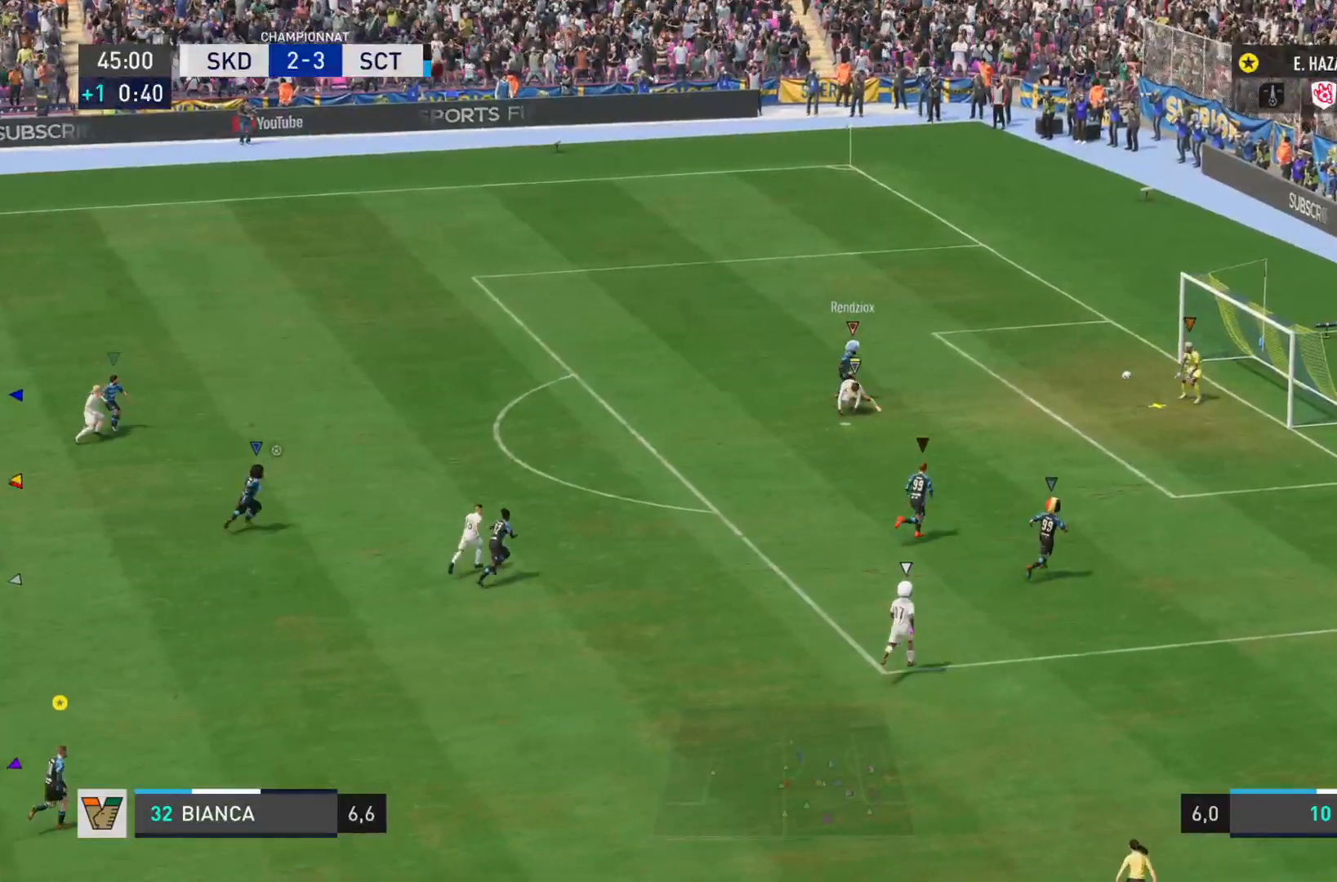
{"buttons": [], "left_stick": "center", "right_stick": "center", "events": [[384, "L1", "up"]]}
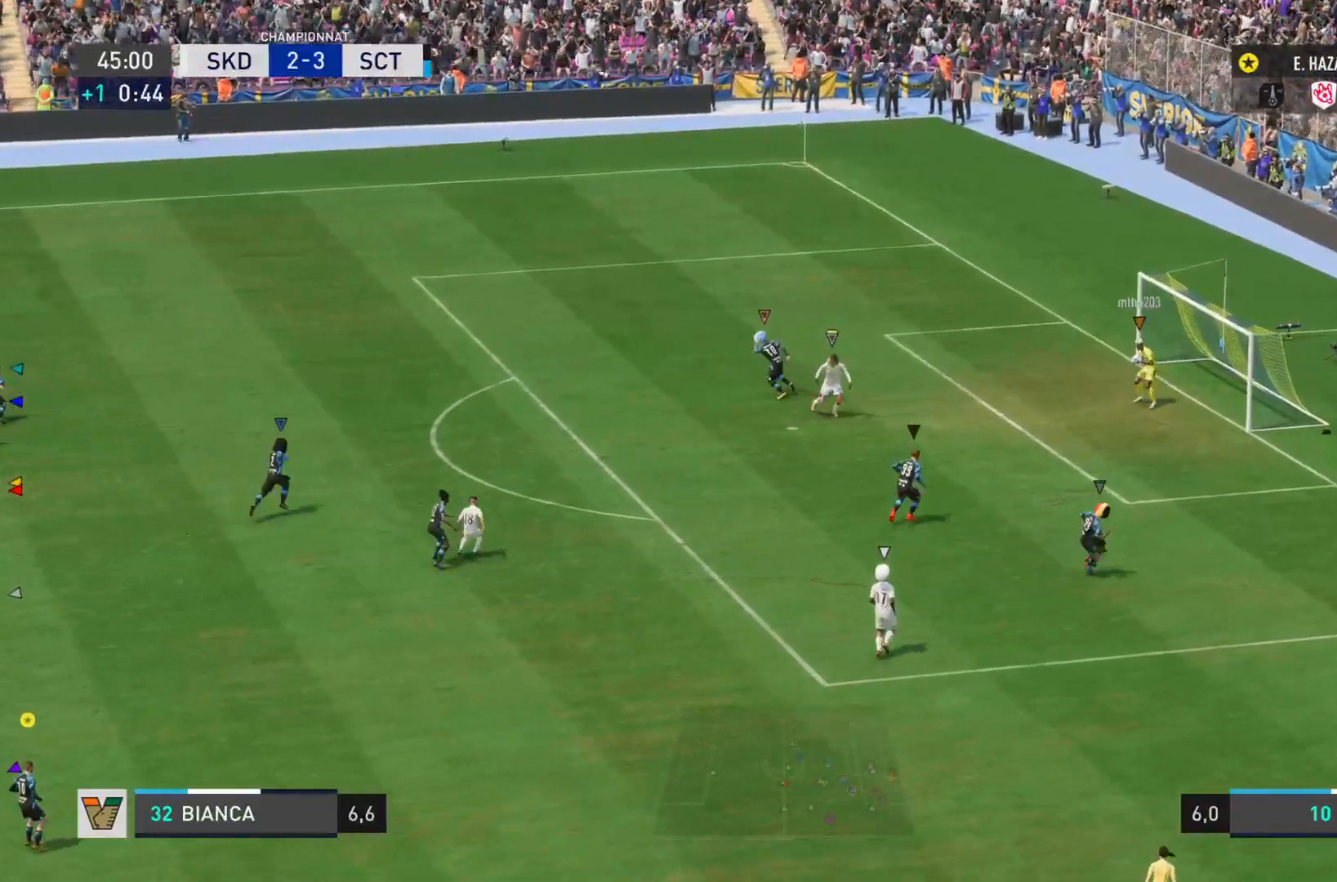
{"buttons": ["L1"], "left_stick": "center", "right_stick": "center", "events": [[267, "L1", "down"]]}
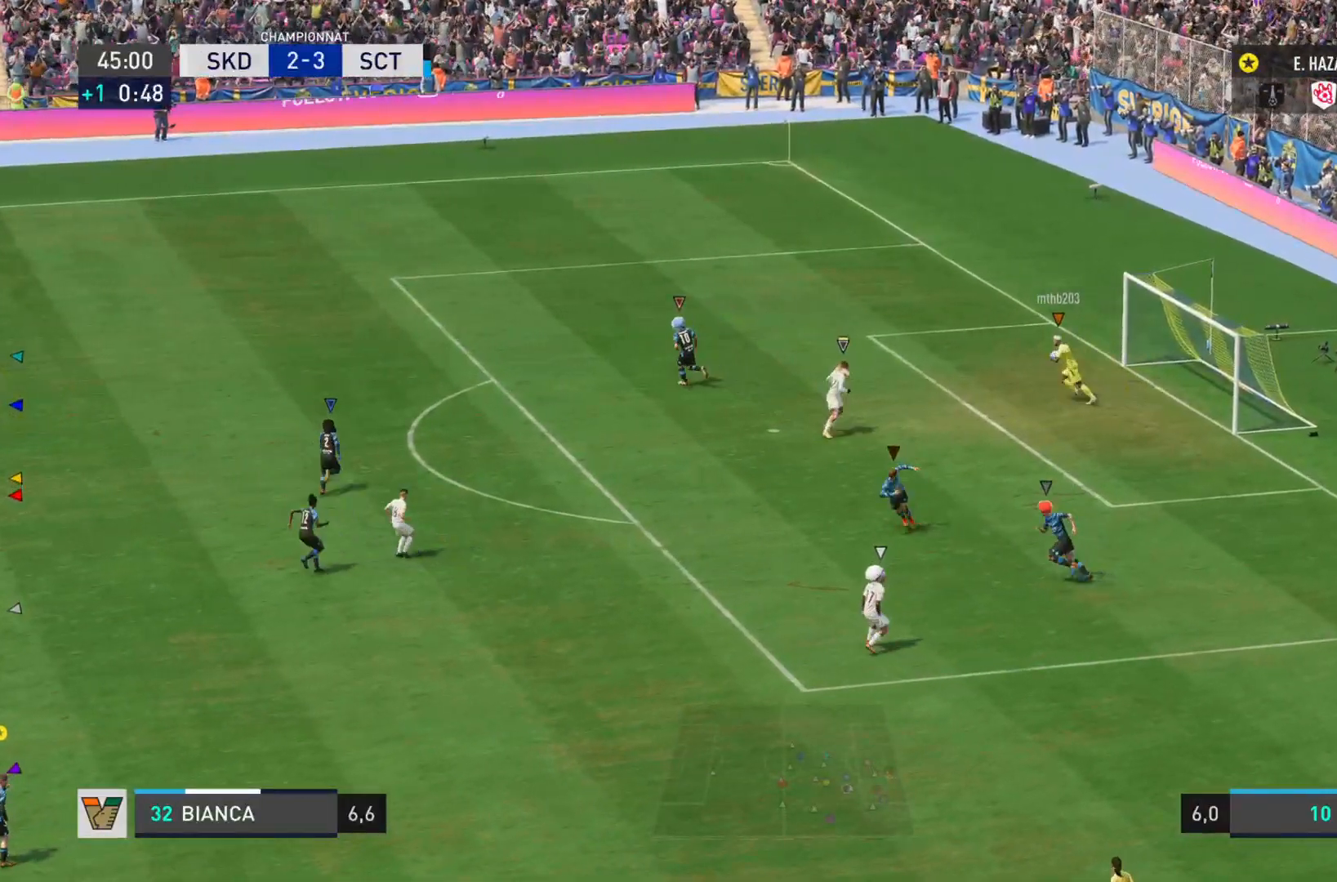
{"buttons": ["L1"], "left_stick": "center", "right_stick": "center", "events": []}
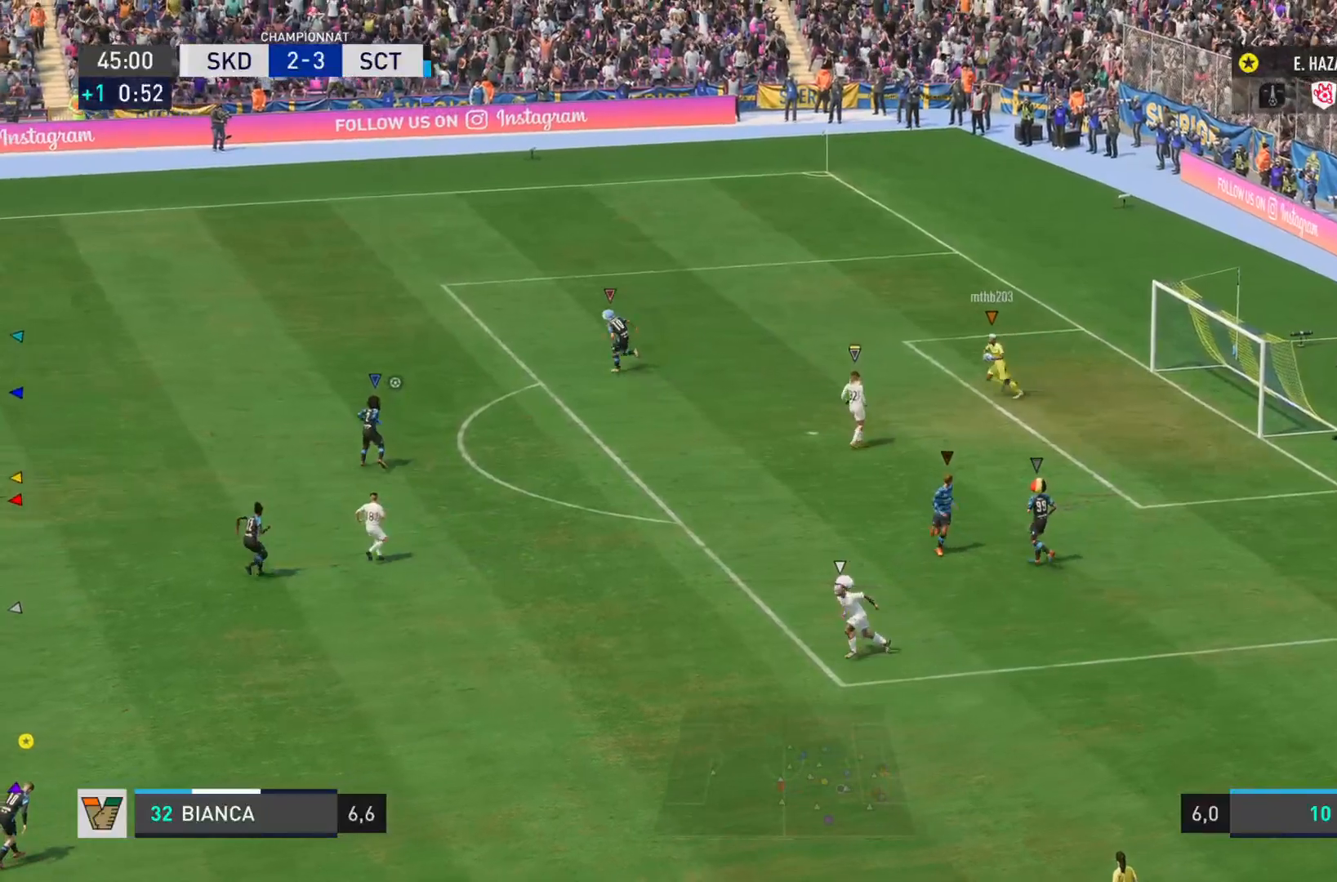
{"buttons": ["L1"], "left_stick": "center", "right_stick": "center", "events": []}
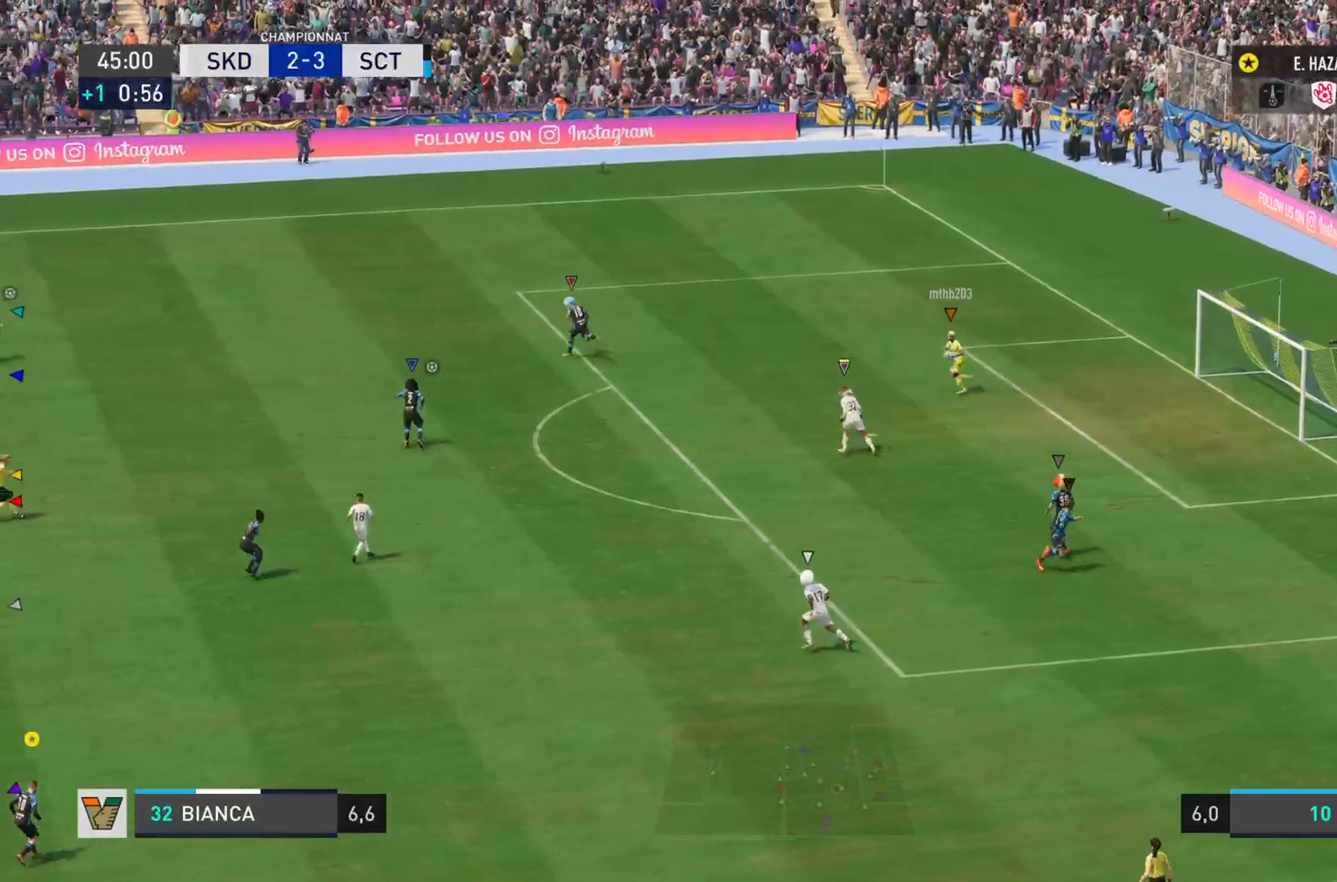
{"buttons": [], "left_stick": "center", "right_stick": "center", "events": [[417, "L1", "up"]]}
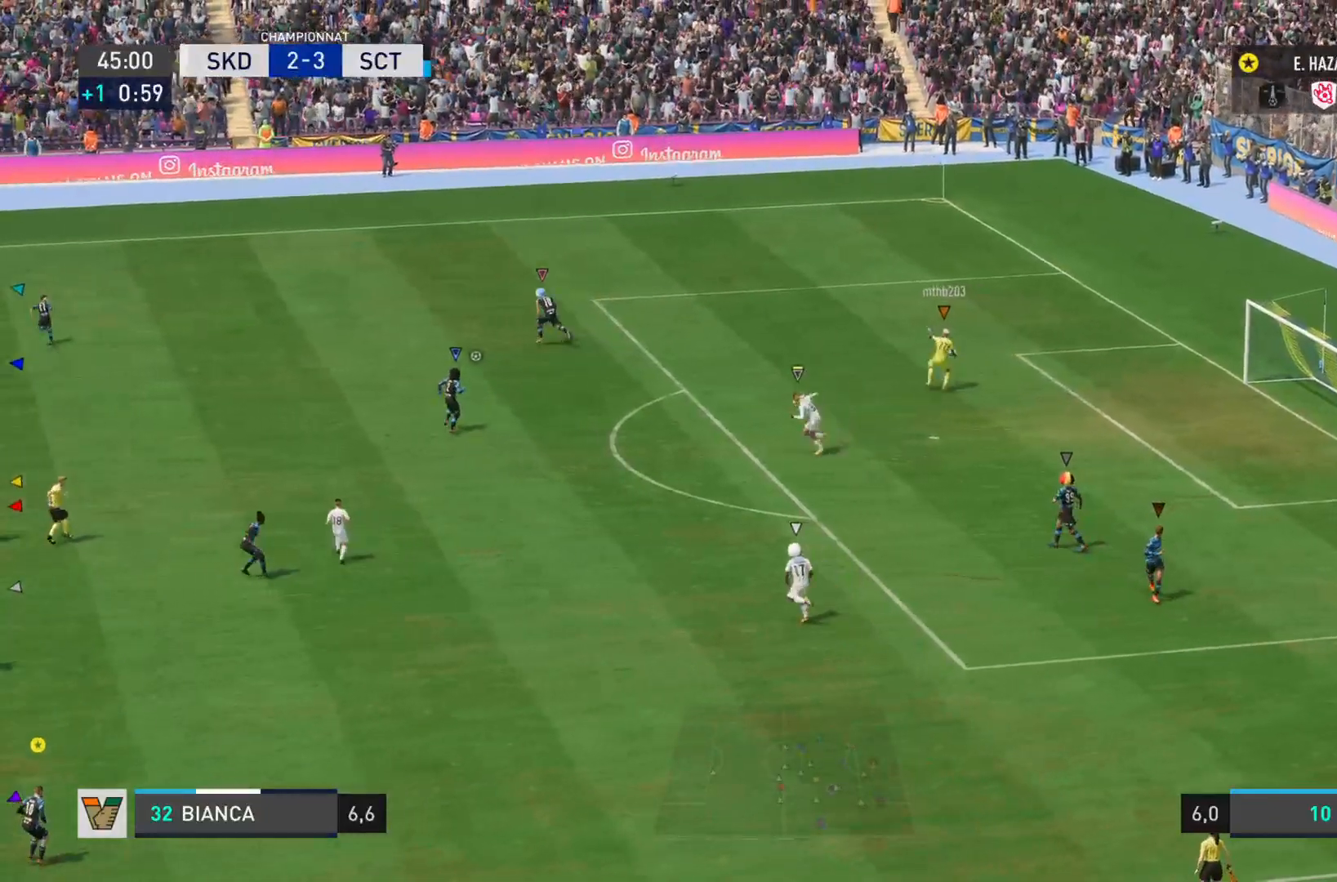
{"buttons": ["L1"], "left_stick": "center", "right_stick": "center", "events": [[151, "L1", "down"]]}
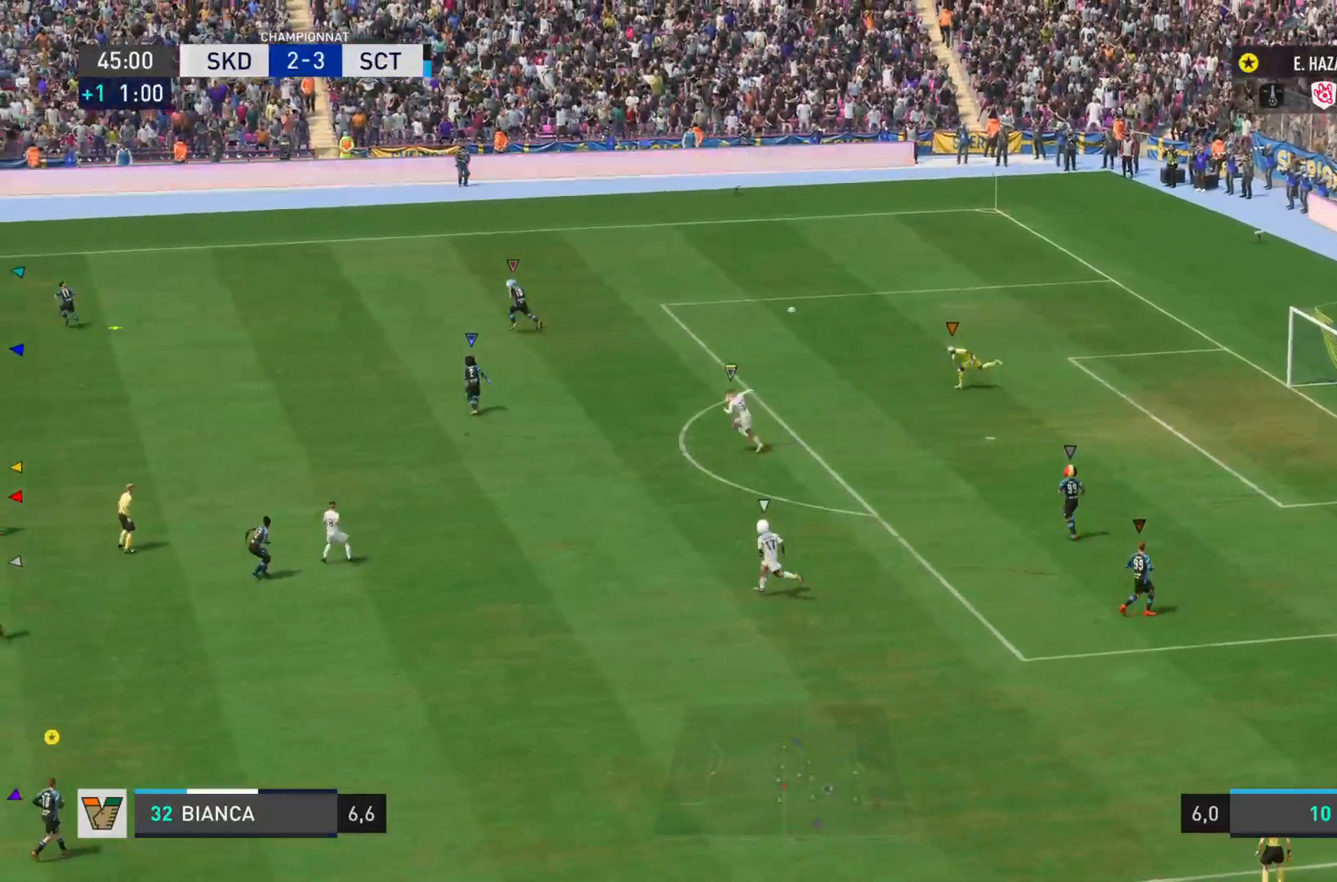
{"buttons": ["L1"], "left_stick": "left", "right_stick": "center", "events": [[467, "left_stick", "left"]]}
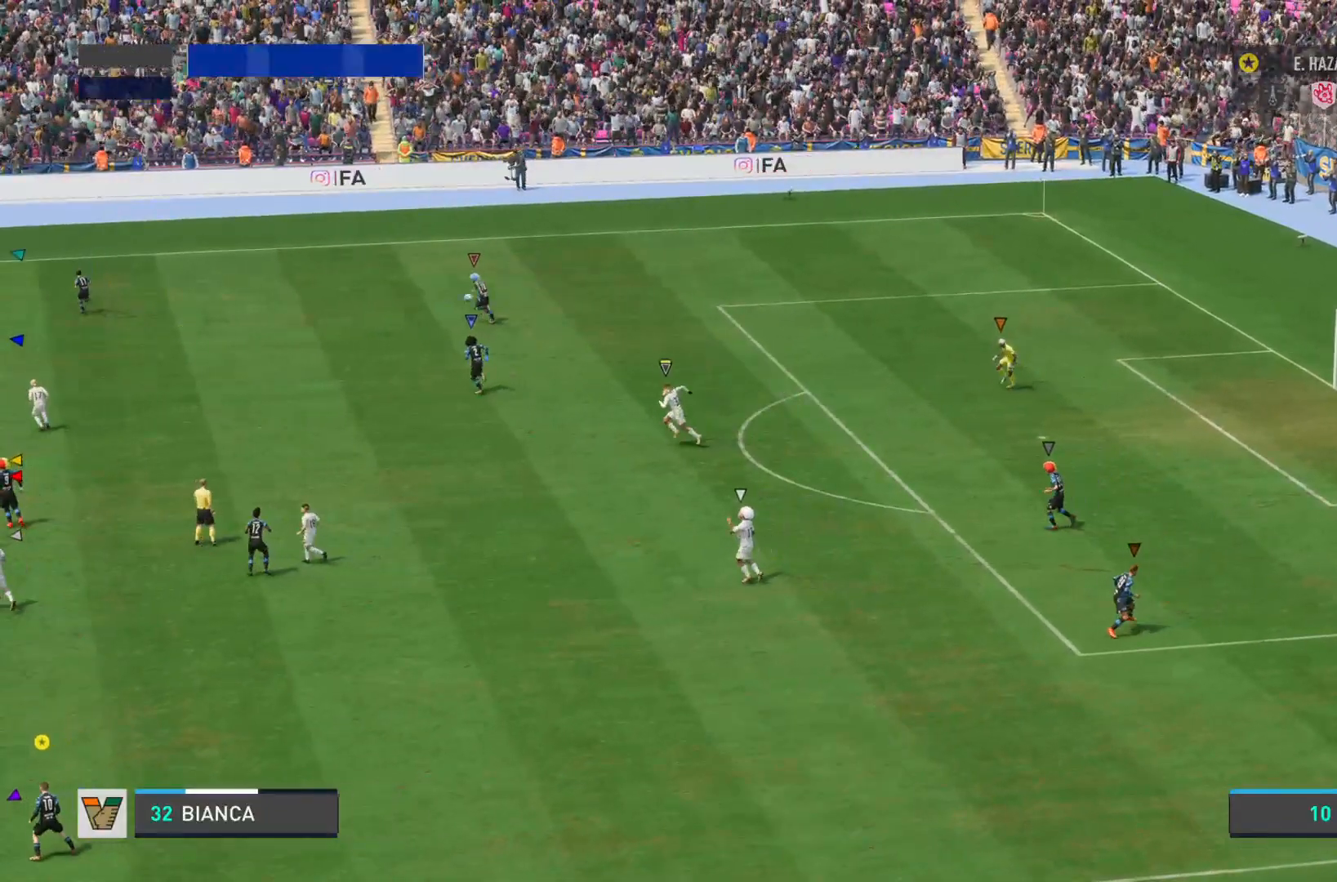
{"buttons": ["L1"], "left_stick": "up", "right_stick": "center", "events": [[468, "left_stick", "up"]]}
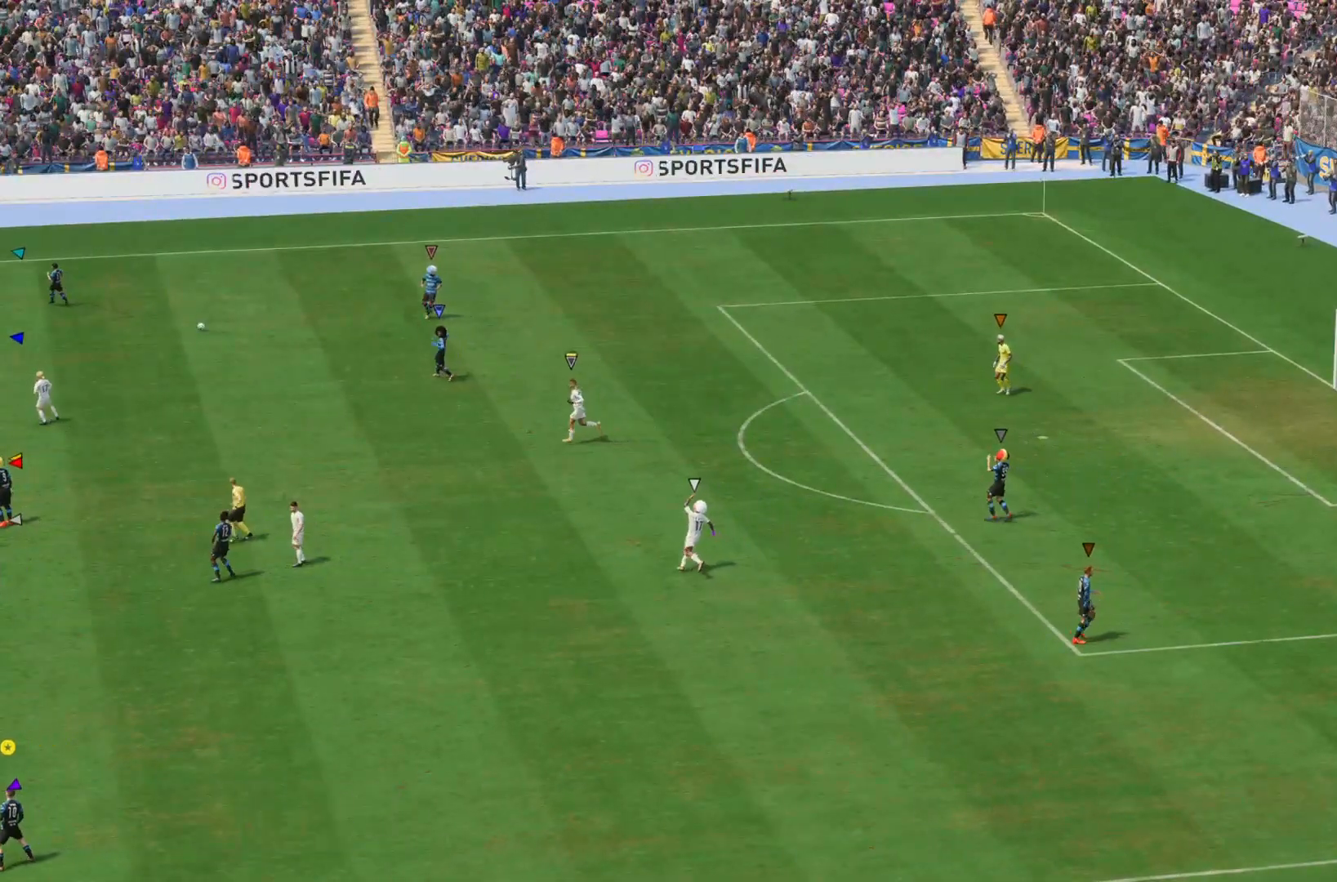
{"buttons": ["L1", "R2"], "left_stick": "up", "right_stick": "center", "events": [[284, "CROSS", "down"], [317, "L1", "up"], [451, "CROSS", "up"], [451, "L1", "down"], [484, "R2", "down"]]}
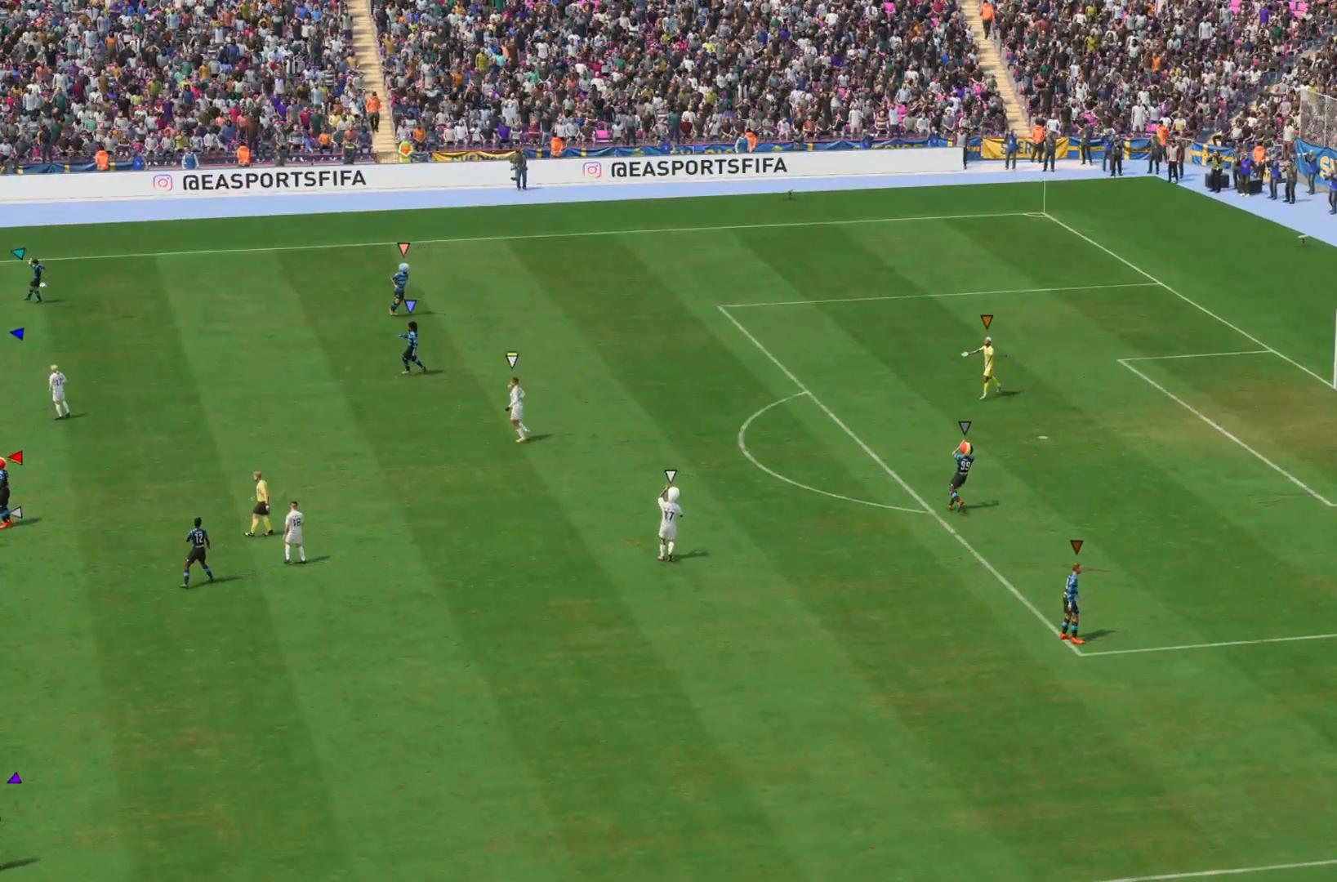
{"buttons": ["CROSS"], "left_stick": "center", "right_stick": "center", "events": [[50, "CROSS", "down"], [217, "CROSS", "up"], [283, "CROSS", "down"], [383, "L1", "up"], [417, "CROSS", "up"], [467, "left_stick", "center"], [484, "CROSS", "down"], [484, "R2", "up"]]}
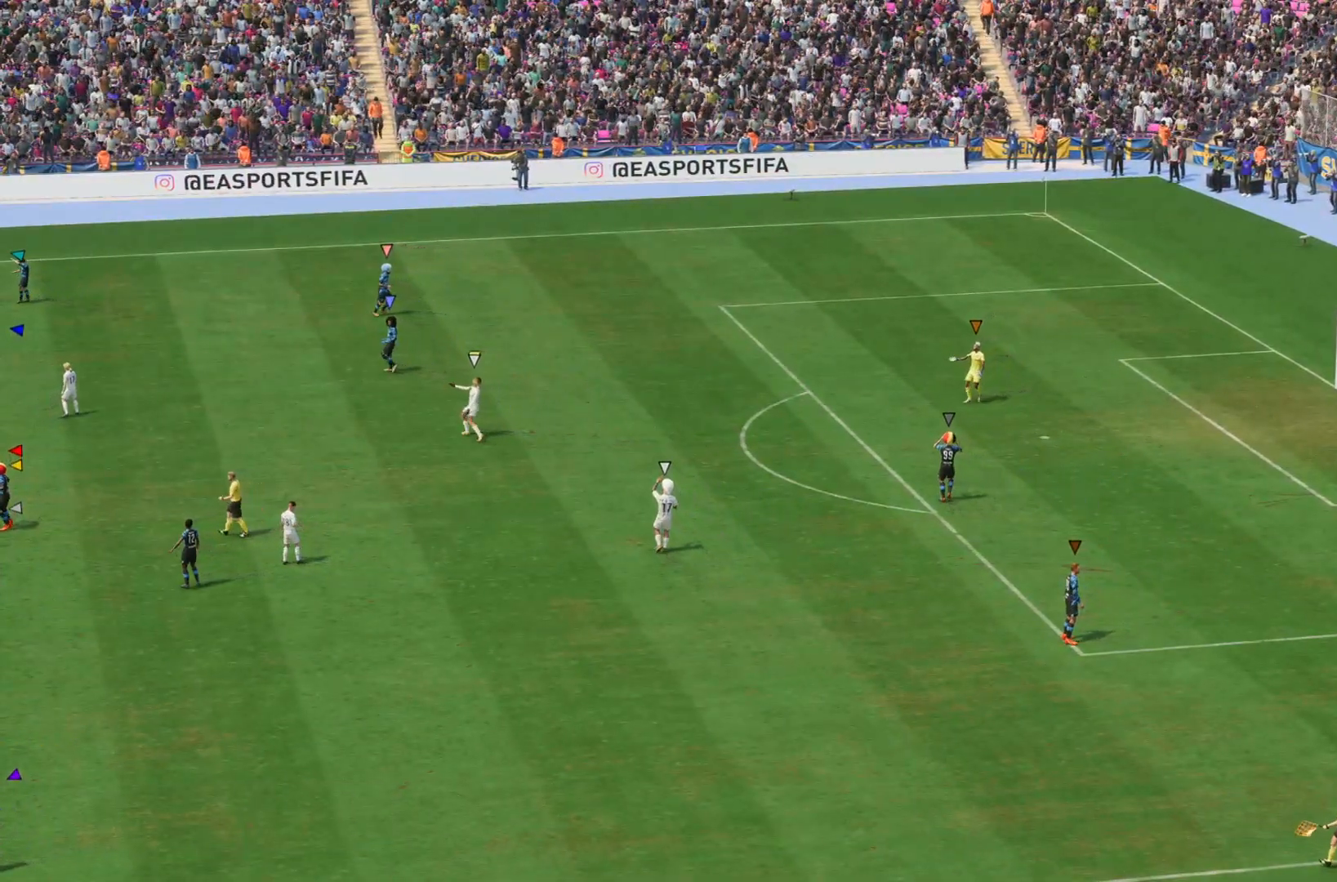
{"buttons": ["CROSS"], "left_stick": "center", "right_stick": "center", "events": [[134, "CROSS", "up"], [167, "CROSS", "down"], [367, "CROSS", "up"], [434, "CROSS", "down"]]}
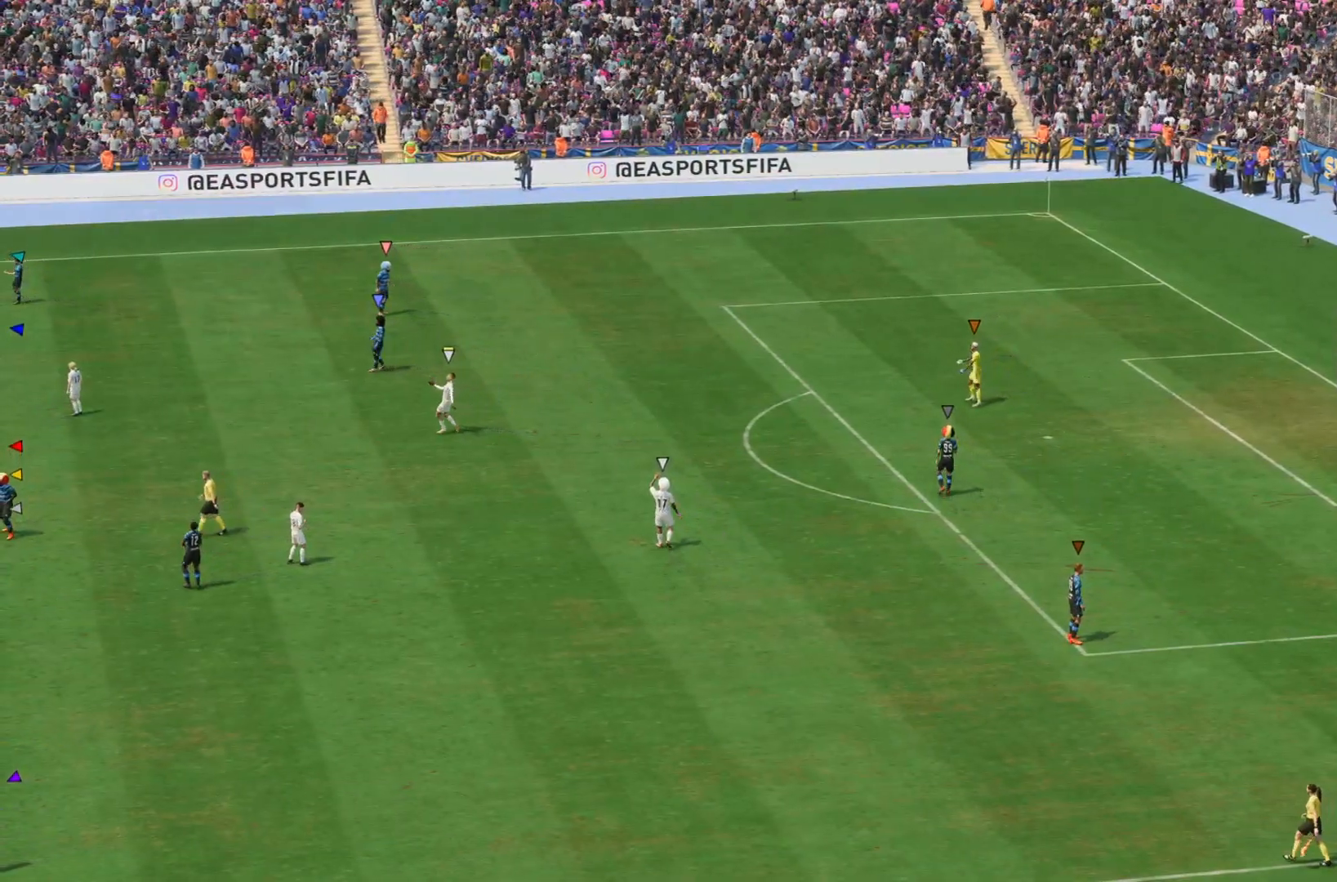
{"buttons": ["CROSS"], "left_stick": "center", "right_stick": "center", "events": [[66, "CROSS", "up"], [233, "CROSS", "down"], [333, "CROSS", "up"], [400, "CROSS", "down"]]}
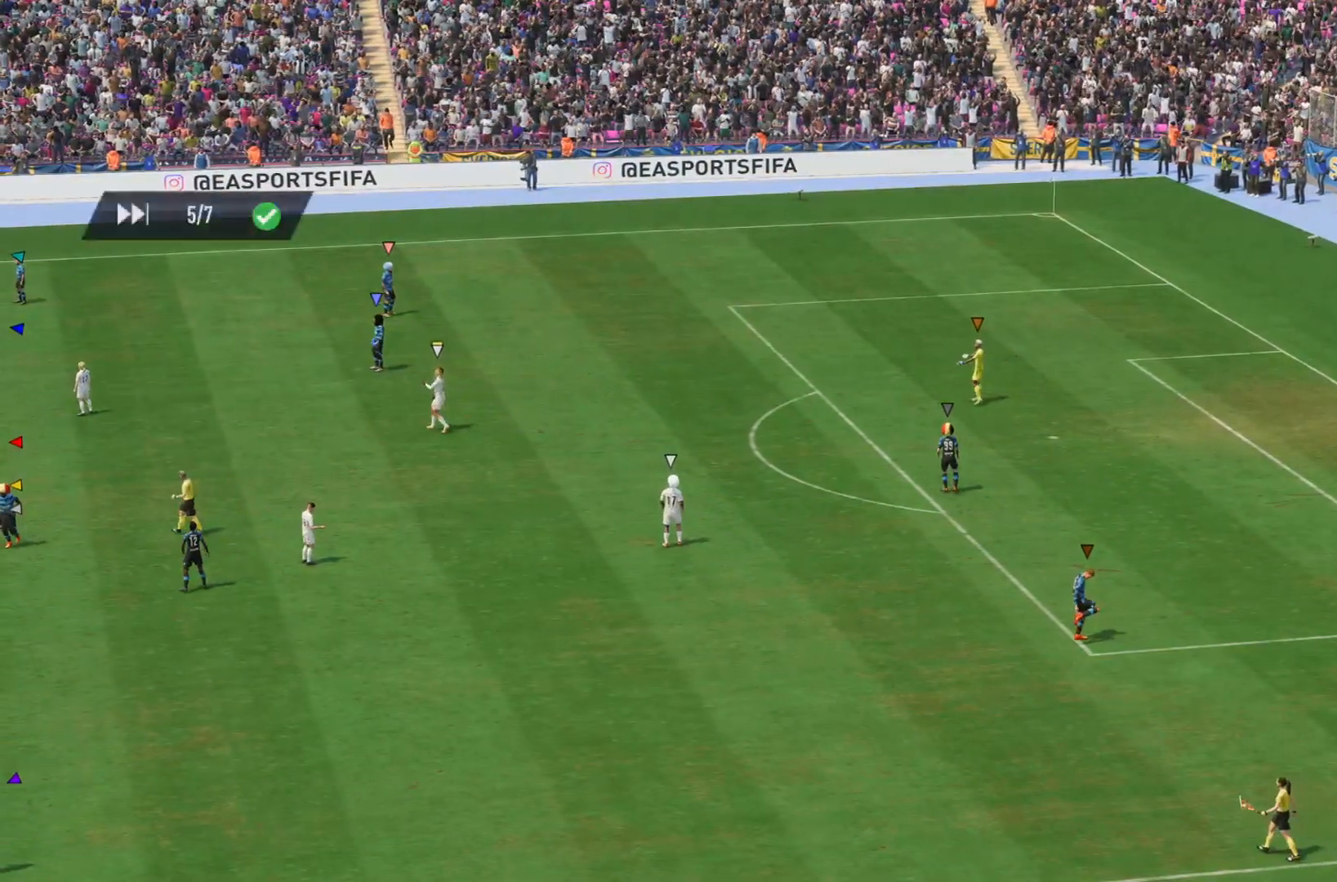
{"buttons": ["CROSS"], "left_stick": "center", "right_stick": "center", "events": [[100, "CROSS", "up"], [200, "CROSS", "down"], [367, "CROSS", "up"], [467, "CROSS", "down"]]}
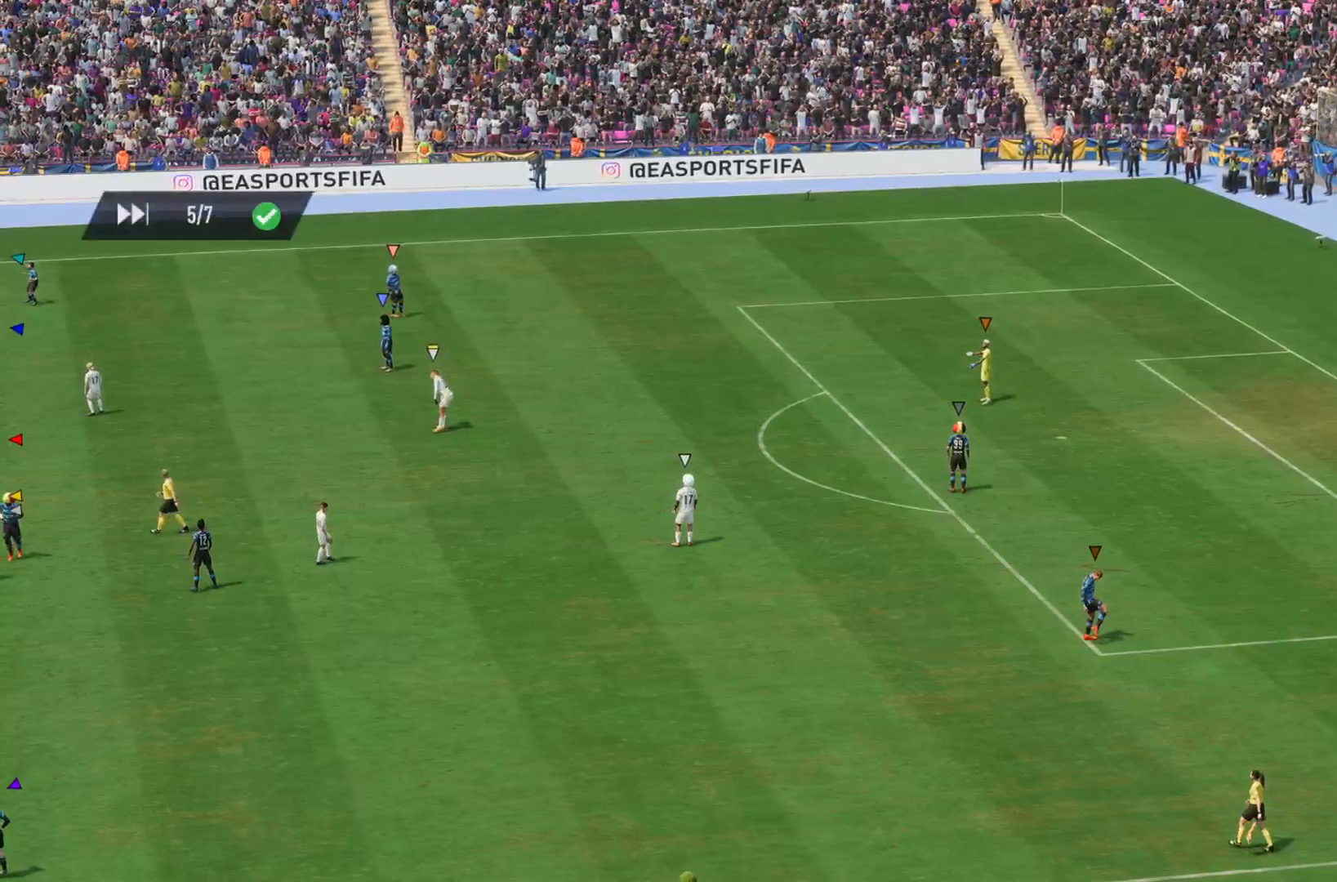
{"buttons": [], "left_stick": "center", "right_stick": "center", "events": [[116, "CROSS", "up"], [217, "CROSS", "down"], [383, "CROSS", "up"]]}
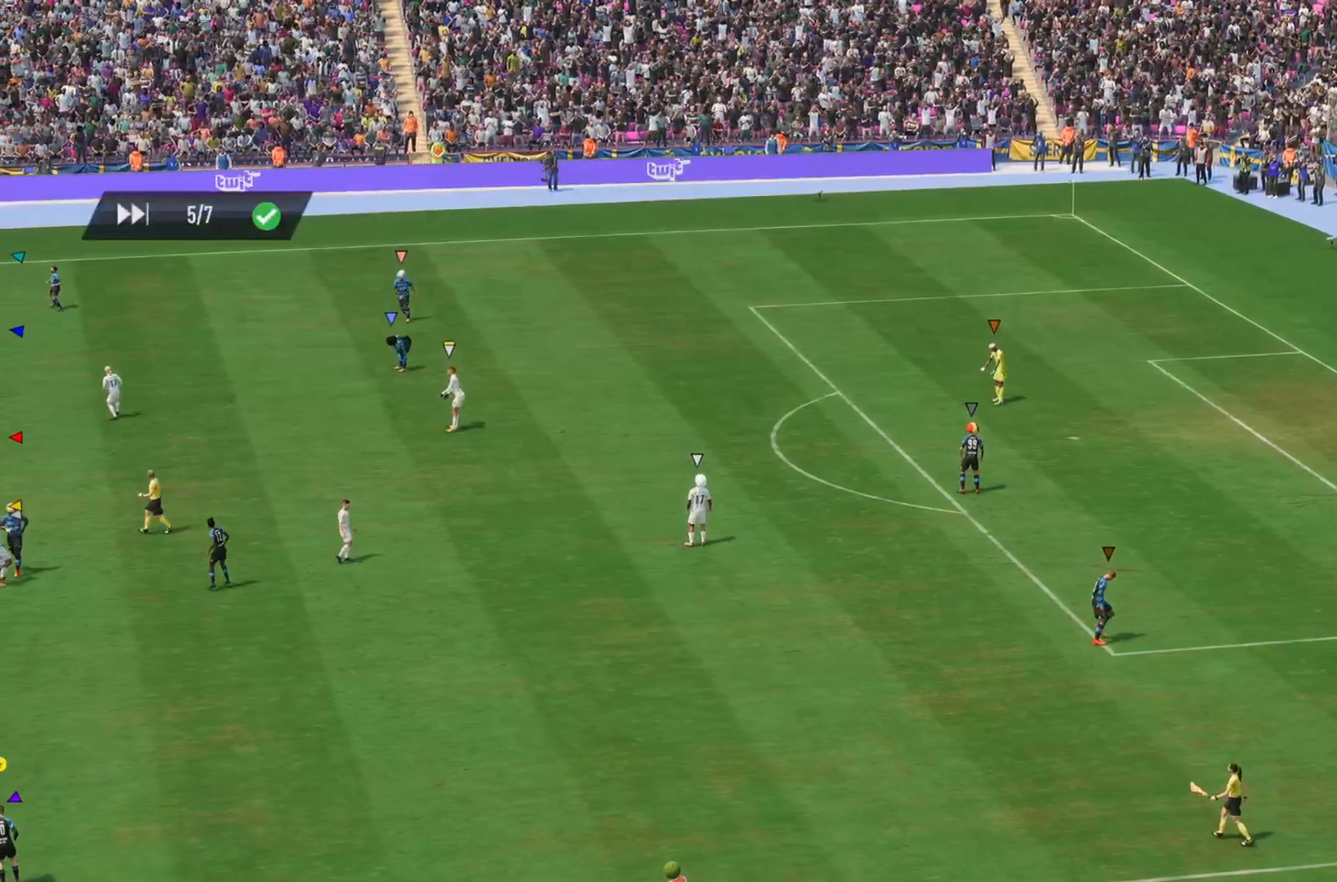
{"buttons": [], "left_stick": "center", "right_stick": "center", "events": [[84, "CROSS", "down"], [284, "CROSS", "up"]]}
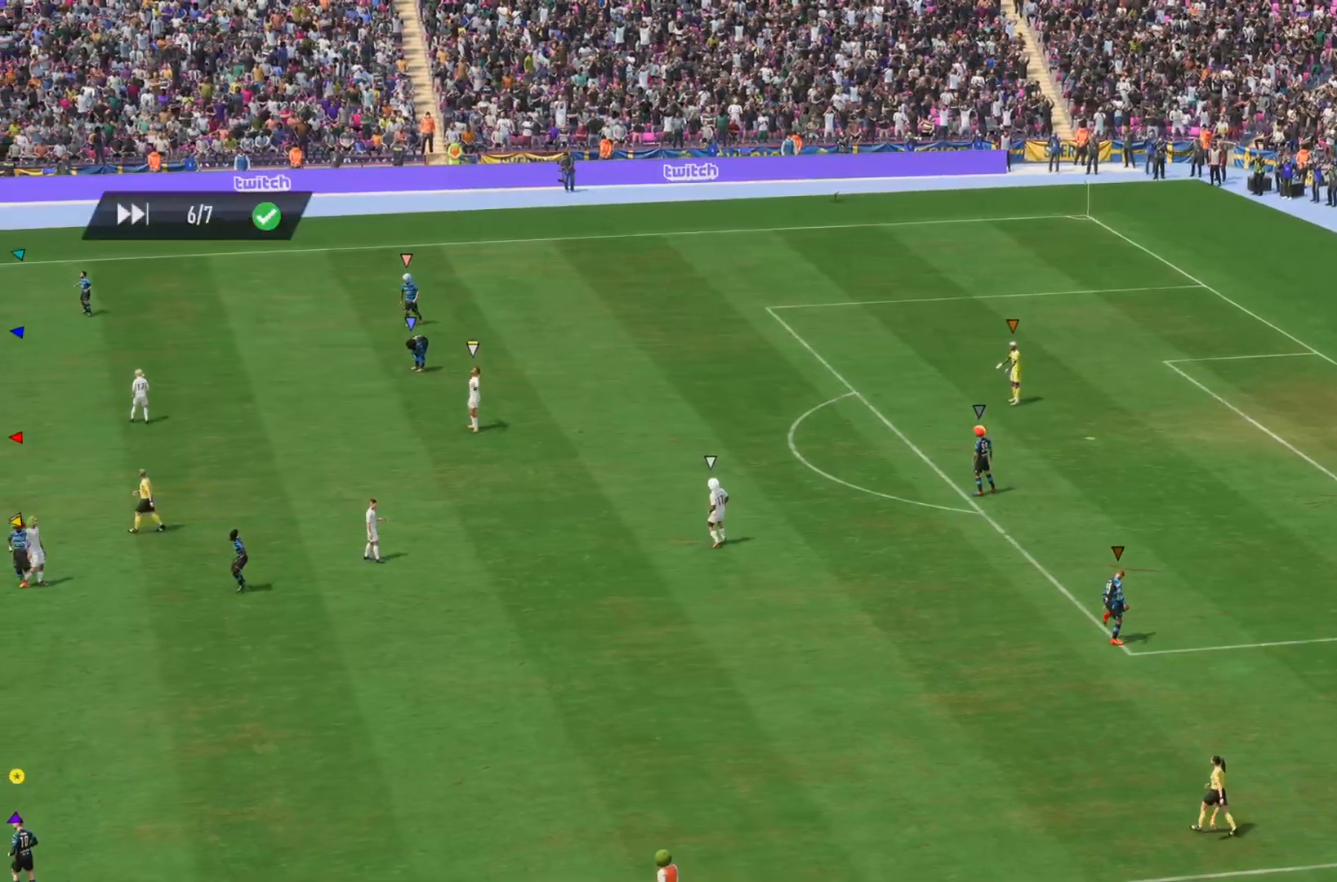
{"buttons": [], "left_stick": "center", "right_stick": "center", "events": [[16, "CROSS", "down"], [217, "CROSS", "up"], [367, "CROSS", "down"], [500, "CROSS", "up"]]}